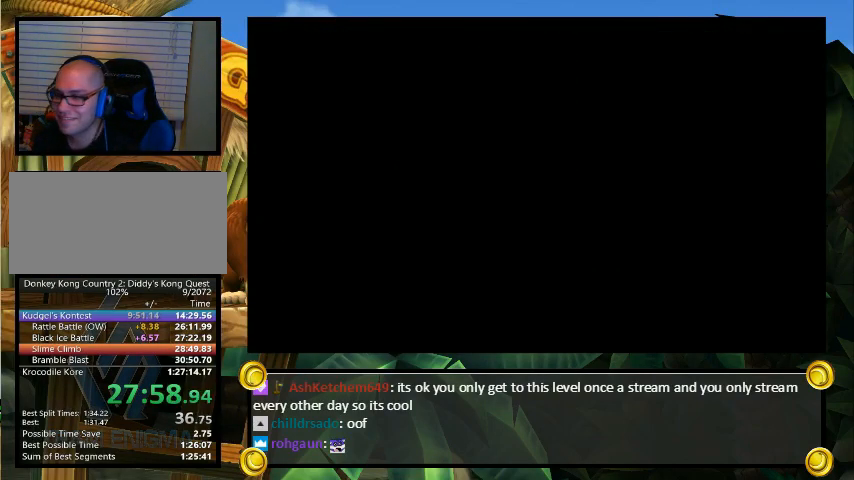
Gameplay with a controller (Nintendo layout); each line is a JSON object with the inputs held at the frame after it. "events" lists button and stick changes between this image and that frame as [ms after this image, input, new state], when the widget could be followed in between. Not read: L3 R3.
{"buttons": ["Y", "DPAD_RIGHT"], "events": [[300, "DPAD_UP", "down"], [467, "DPAD_UP", "up"]]}
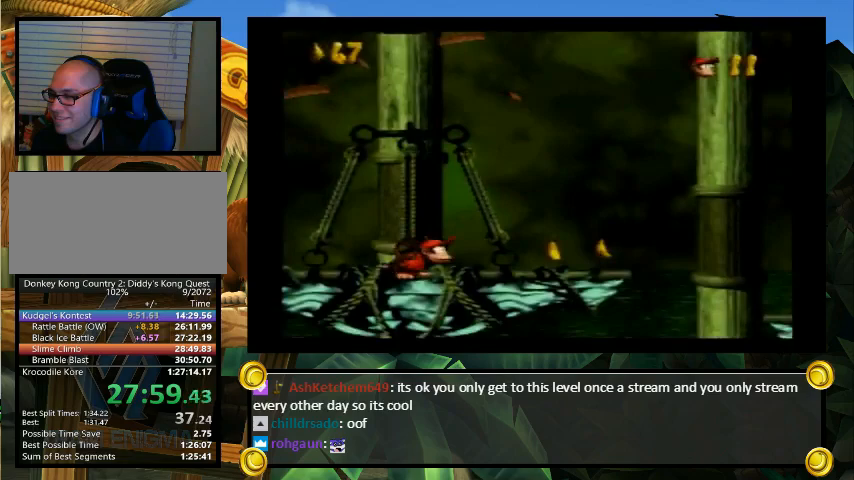
{"buttons": ["Y", "DPAD_UP", "DPAD_RIGHT"], "events": [[300, "DPAD_UP", "down"], [367, "B", "down"], [433, "B", "up"]]}
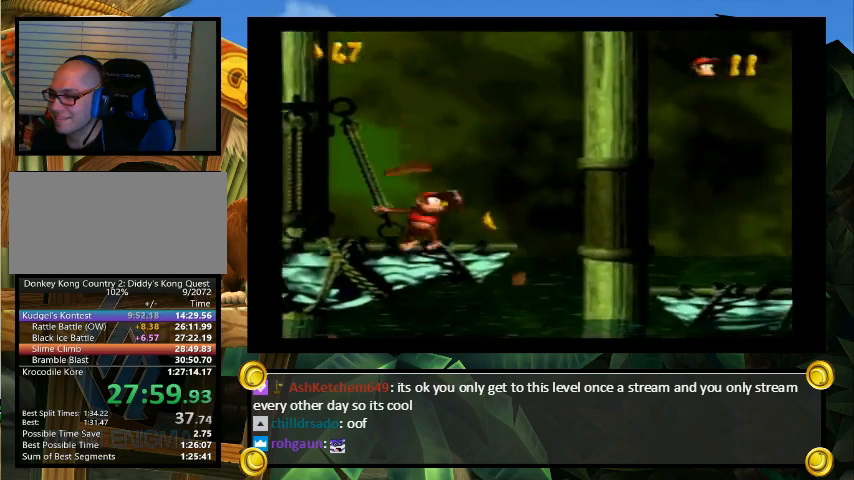
{"buttons": ["Y", "DPAD_UP", "DPAD_RIGHT"], "events": [[133, "DPAD_UP", "up"], [467, "DPAD_UP", "down"]]}
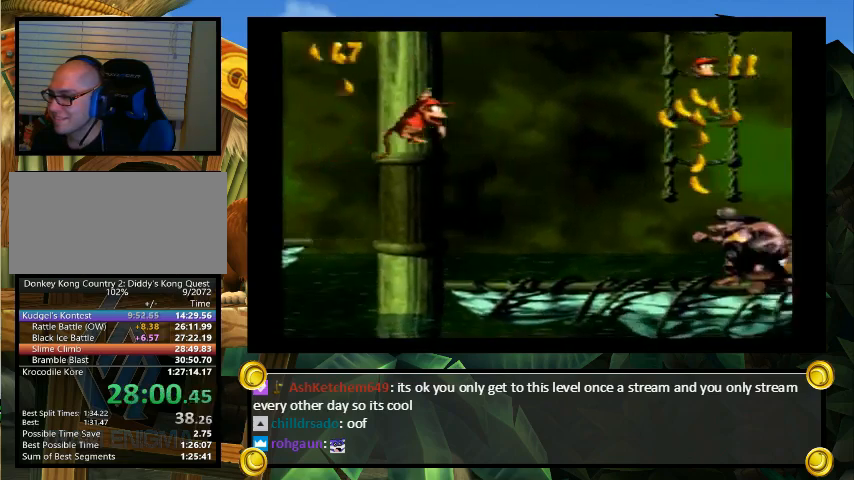
{"buttons": ["Y", "DPAD_UP", "DPAD_RIGHT"], "events": [[33, "DPAD_UP", "up"], [67, "Y", "up"], [100, "Y", "down"], [500, "DPAD_UP", "down"]]}
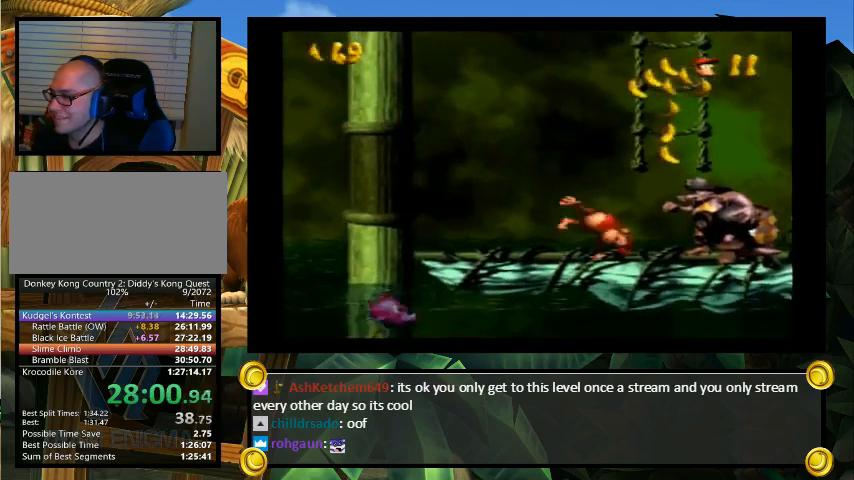
{"buttons": ["B", "Y", "DPAD_UP", "DPAD_LEFT"], "events": [[33, "B", "down"], [33, "DPAD_LEFT", "down"], [33, "DPAD_RIGHT", "up"], [267, "B", "up"], [400, "B", "down"]]}
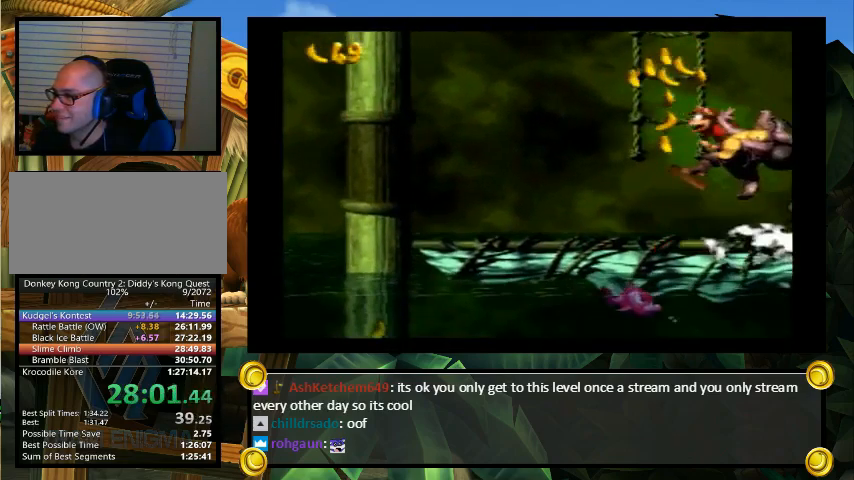
{"buttons": ["B", "Y", "DPAD_UP", "DPAD_RIGHT"], "events": [[33, "B", "up"], [133, "B", "down"], [233, "DPAD_LEFT", "up"], [233, "DPAD_RIGHT", "down"]]}
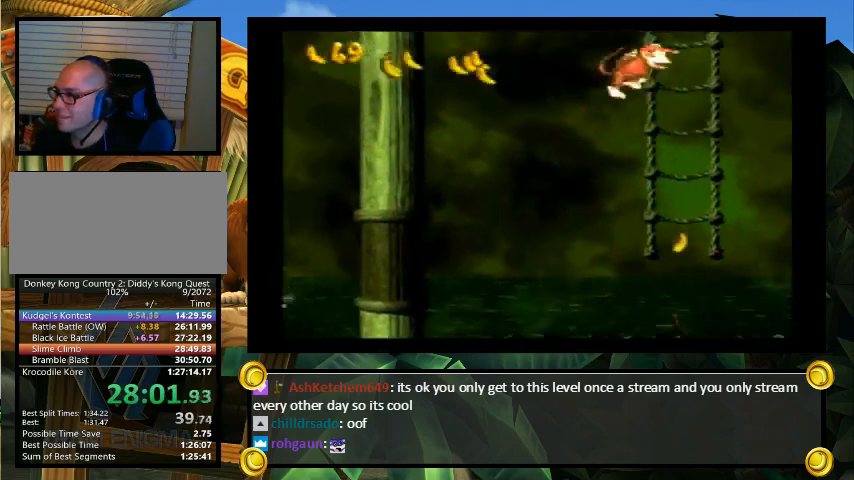
{"buttons": ["Y", "DPAD_UP", "DPAD_LEFT"], "events": [[67, "B", "up"], [67, "DPAD_LEFT", "down"], [67, "DPAD_RIGHT", "up"]]}
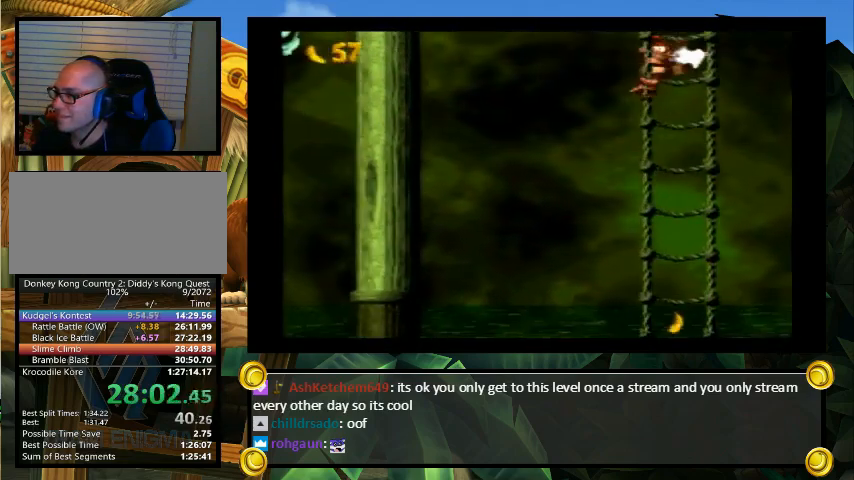
{"buttons": ["B", "Y", "DPAD_UP", "DPAD_LEFT"], "events": [[400, "B", "down"]]}
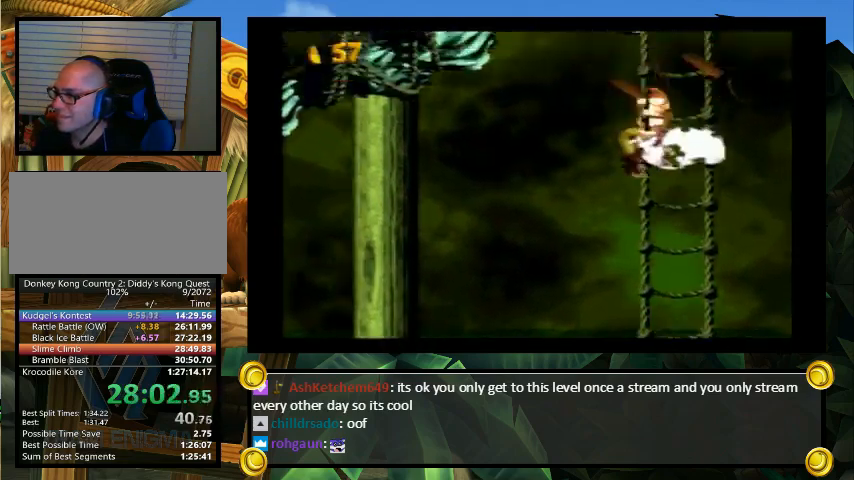
{"buttons": ["Y", "DPAD_LEFT"], "events": [[167, "B", "up"], [167, "DPAD_UP", "up"], [433, "Y", "up"], [500, "Y", "down"]]}
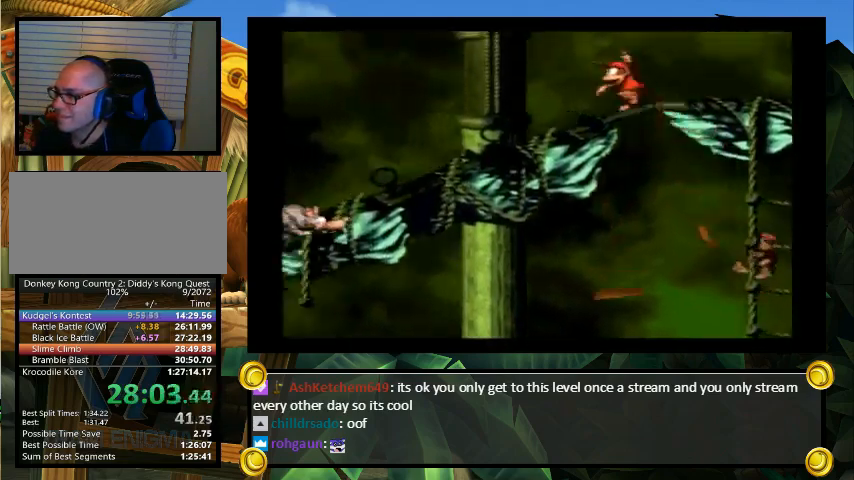
{"buttons": ["Y", "DPAD_LEFT"], "events": []}
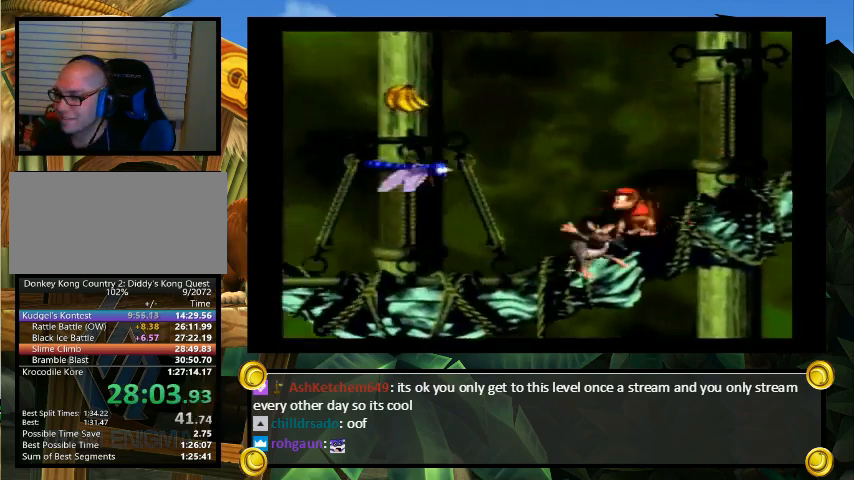
{"buttons": ["Y", "DPAD_LEFT"], "events": []}
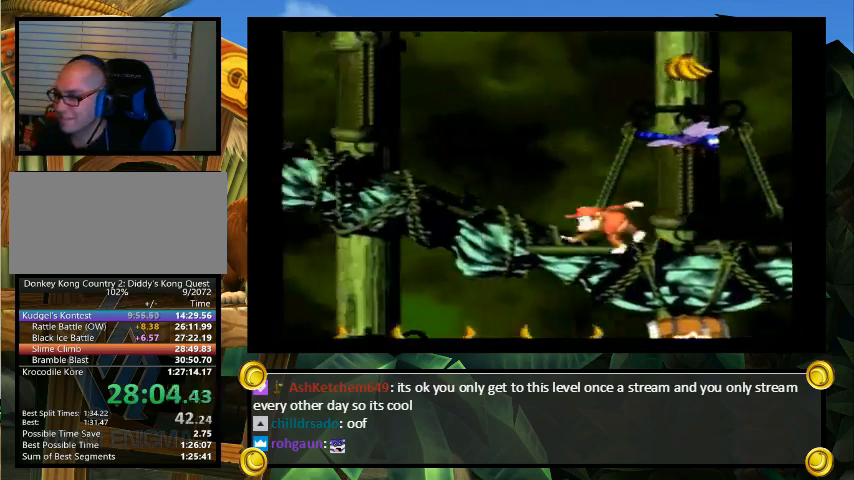
{"buttons": ["Y", "DPAD_LEFT"], "events": [[133, "Y", "up"], [167, "DPAD_UP", "down"], [200, "Y", "down"], [267, "DPAD_UP", "up"]]}
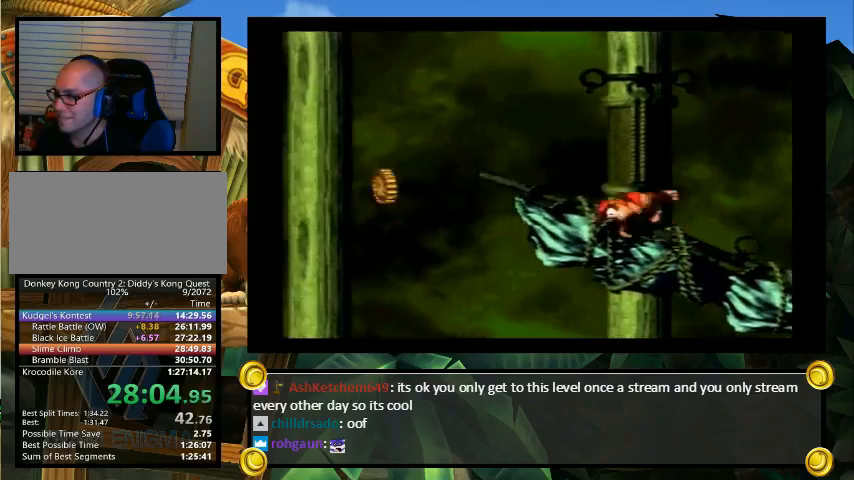
{"buttons": ["Y", "DPAD_UP", "DPAD_LEFT"], "events": [[67, "DPAD_UP", "down"], [233, "B", "down"], [400, "B", "up"]]}
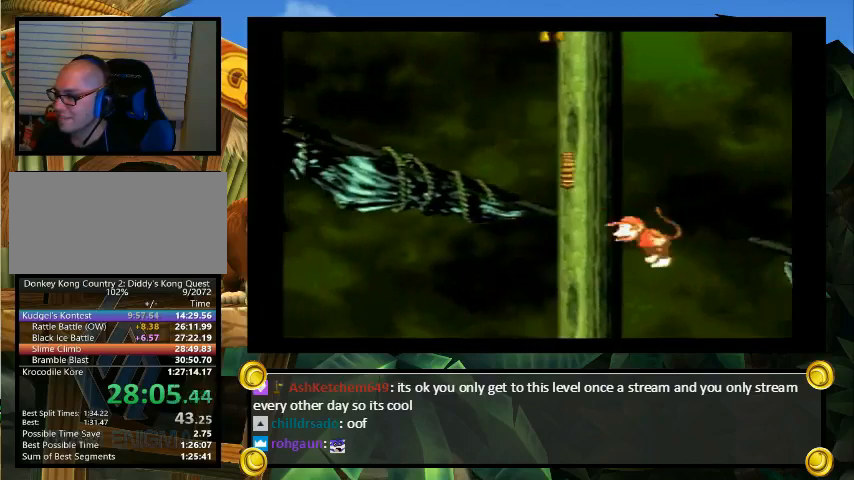
{"buttons": ["Y", "DPAD_UP", "DPAD_LEFT"], "events": [[200, "Y", "up"], [267, "Y", "down"]]}
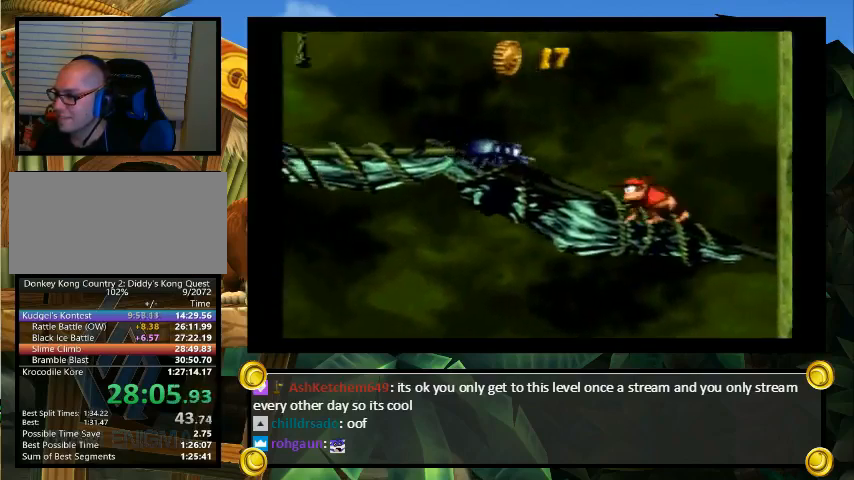
{"buttons": ["Y", "DPAD_UP", "DPAD_LEFT"], "events": [[133, "B", "down"], [367, "B", "up"]]}
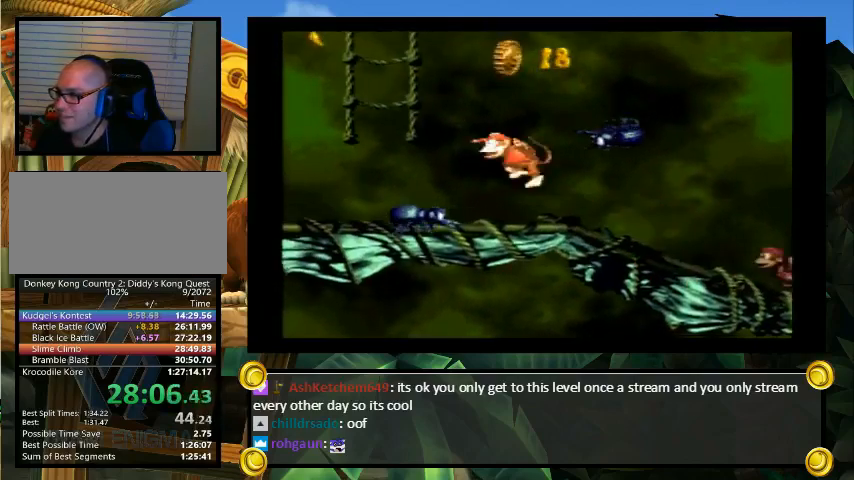
{"buttons": ["Y", "DPAD_UP", "DPAD_RIGHT"], "events": [[67, "B", "down"], [167, "B", "up"], [300, "B", "down"], [367, "DPAD_LEFT", "up"], [367, "DPAD_RIGHT", "down"], [467, "B", "up"]]}
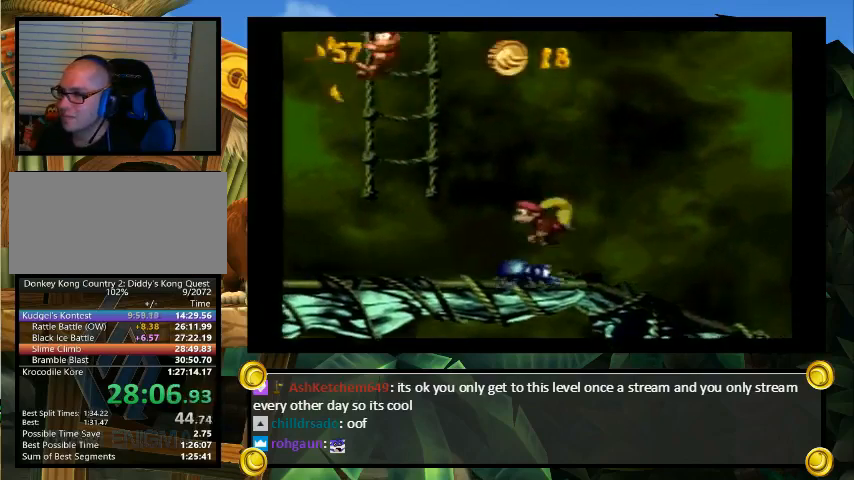
{"buttons": ["Y"], "events": [[100, "B", "down"], [200, "B", "up"], [333, "B", "down"], [433, "B", "up"], [433, "DPAD_RIGHT", "up"], [433, "DPAD_UP", "up"]]}
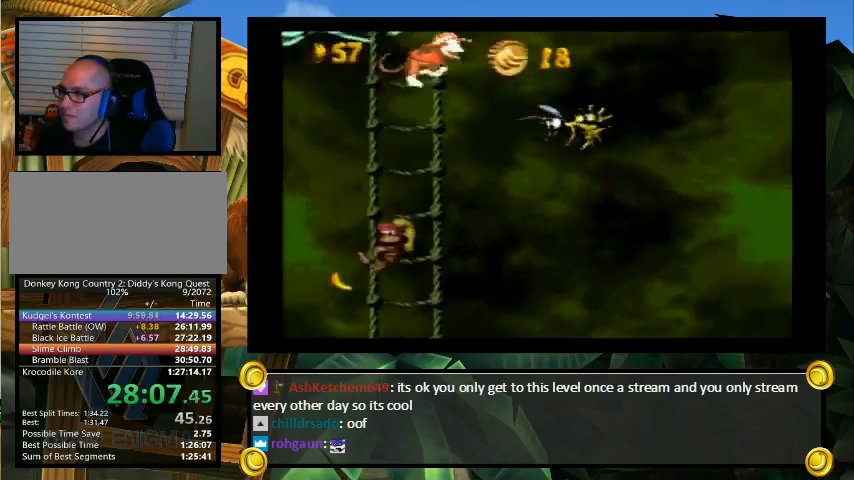
{"buttons": ["Y", "DPAD_RIGHT"], "events": [[67, "DPAD_RIGHT", "down"], [67, "DPAD_UP", "down"], [367, "Y", "up"], [400, "Y", "down"], [467, "DPAD_UP", "up"]]}
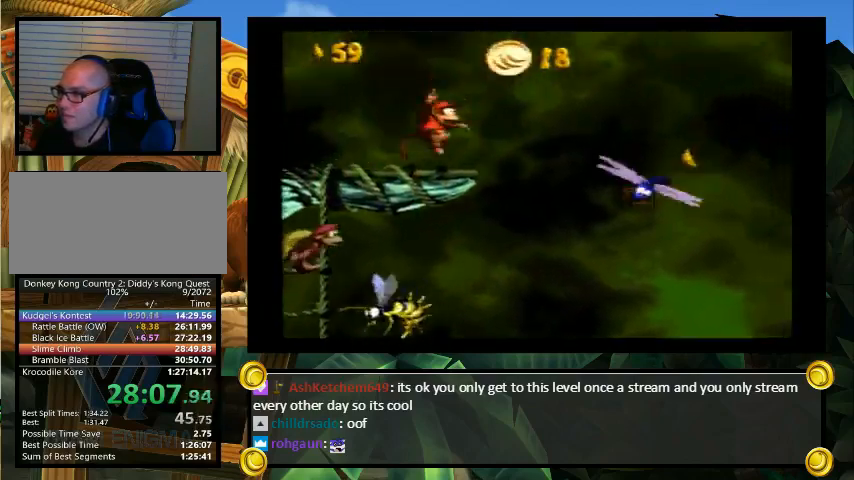
{"buttons": ["Y", "DPAD_RIGHT"], "events": []}
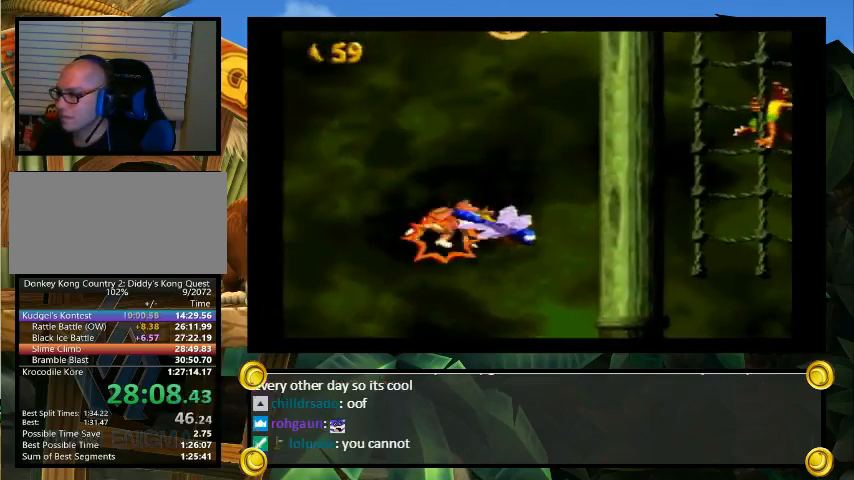
{"buttons": ["Y", "DPAD_UP", "DPAD_RIGHT"], "events": [[33, "DPAD_UP", "down"], [100, "B", "down"], [500, "B", "up"]]}
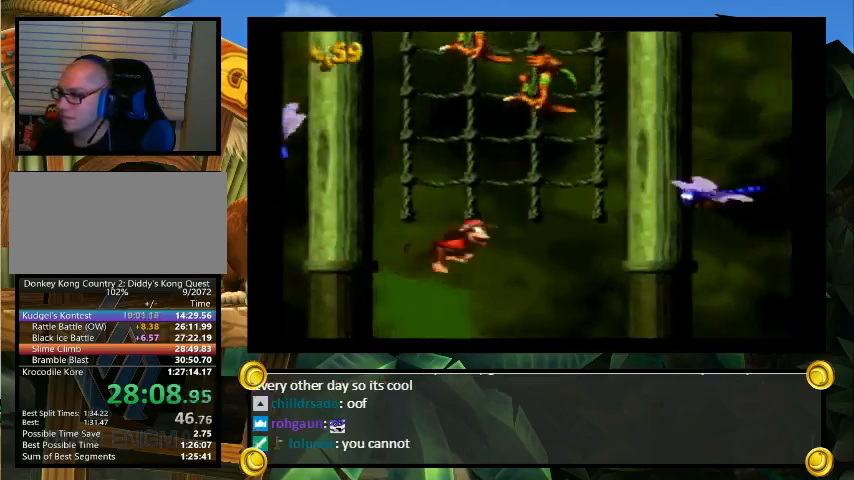
{"buttons": ["Y", "DPAD_DOWN", "DPAD_RIGHT"], "events": [[67, "DPAD_UP", "up"], [300, "DPAD_DOWN", "down"]]}
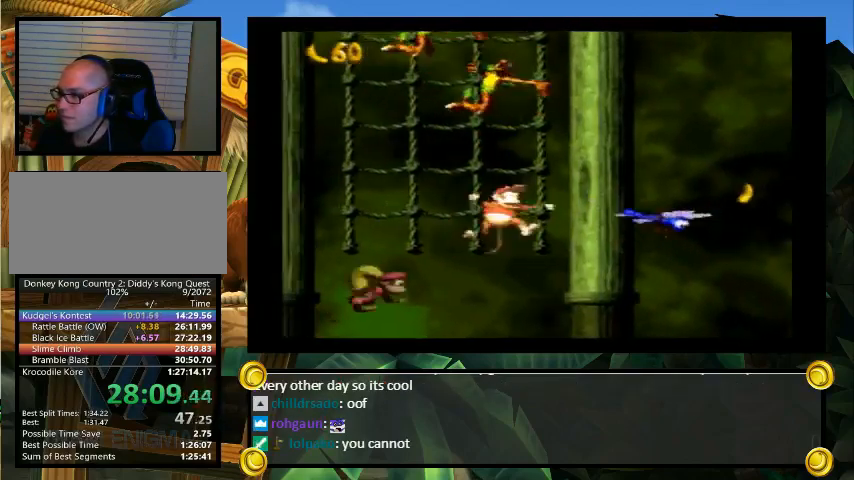
{"buttons": ["Y", "DPAD_UP", "DPAD_RIGHT"], "events": [[267, "DPAD_DOWN", "up"], [333, "DPAD_UP", "down"]]}
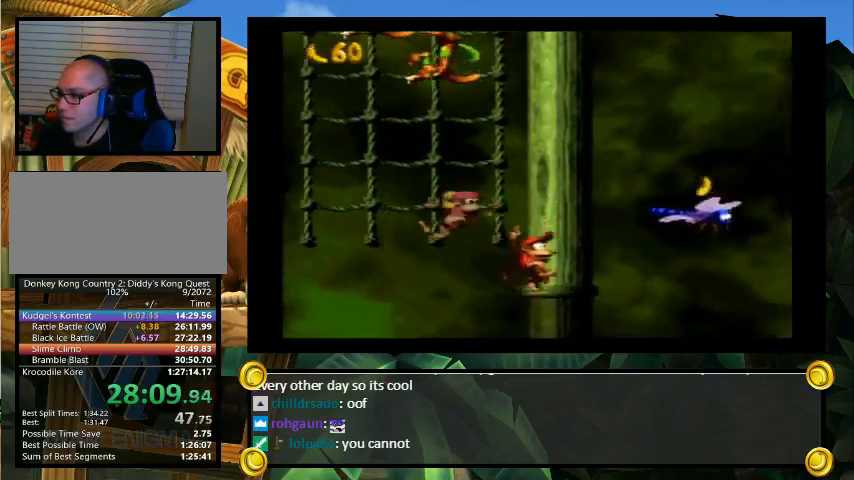
{"buttons": ["B", "Y", "DPAD_UP", "DPAD_RIGHT"], "events": [[133, "B", "down"], [200, "B", "up"], [300, "B", "down"], [367, "B", "up"], [467, "B", "down"]]}
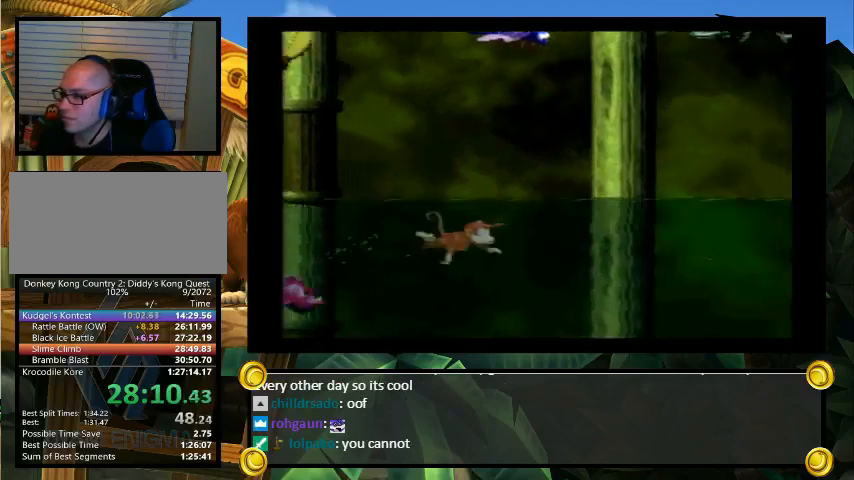
{"buttons": ["B", "Y", "DPAD_UP", "DPAD_RIGHT"], "events": [[33, "B", "up"], [67, "B", "down"], [167, "B", "up"], [233, "B", "down"], [367, "B", "up"], [433, "B", "down"]]}
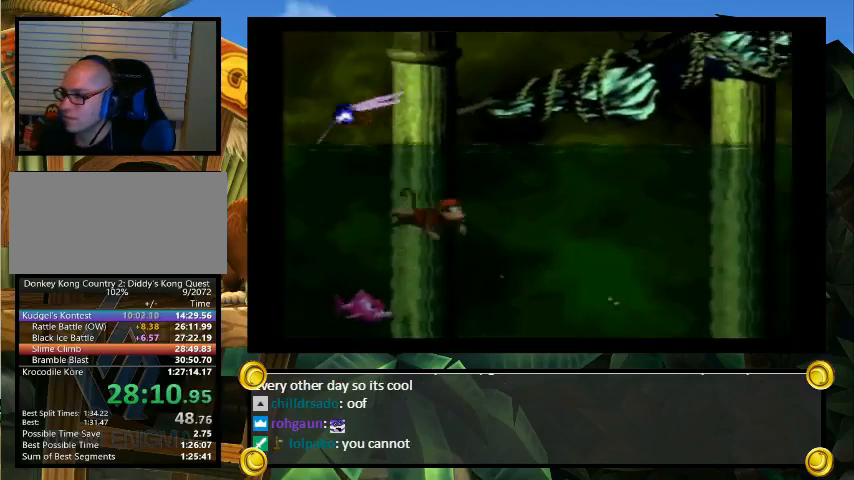
{"buttons": ["Y", "DPAD_UP", "DPAD_RIGHT"], "events": [[33, "B", "up"], [100, "DPAD_RIGHT", "up"], [100, "DPAD_UP", "up"], [167, "SELECT", "down"], [300, "SELECT", "up"], [400, "DPAD_RIGHT", "down"], [400, "DPAD_UP", "down"]]}
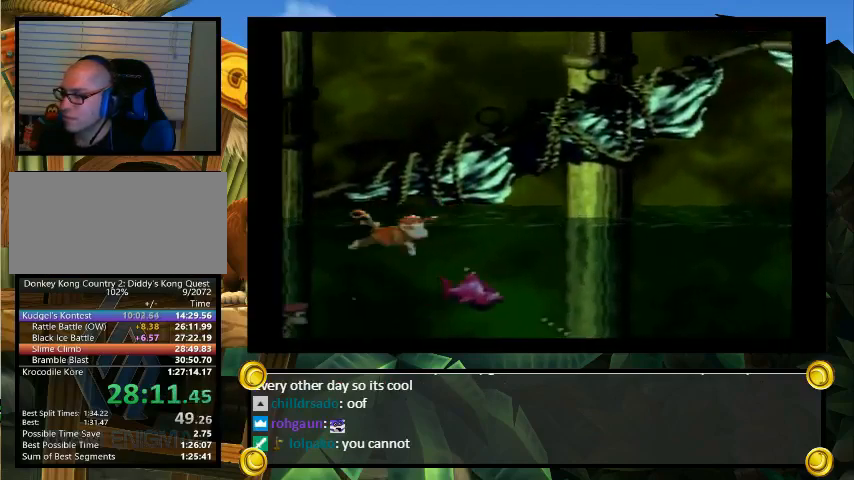
{"buttons": ["B", "Y", "DPAD_UP", "DPAD_RIGHT"], "events": [[200, "B", "down"]]}
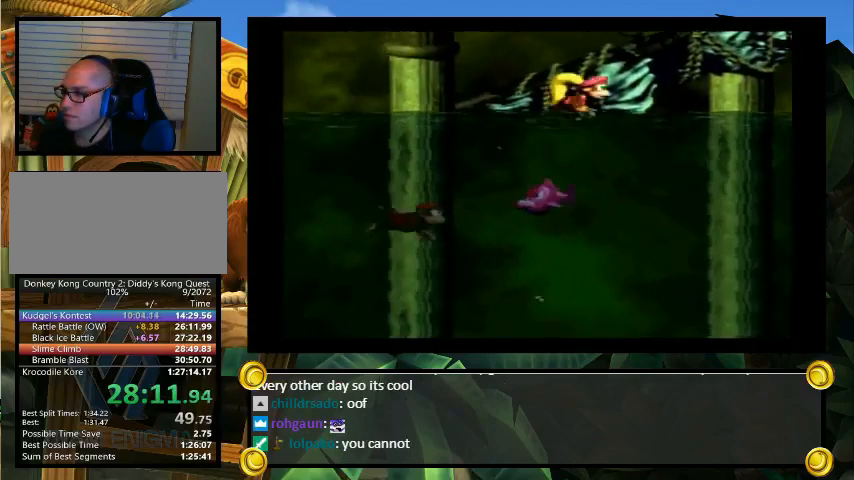
{"buttons": ["Y", "DPAD_RIGHT"], "events": [[67, "DPAD_UP", "up"], [167, "B", "up"], [333, "Y", "up"], [367, "Y", "down"]]}
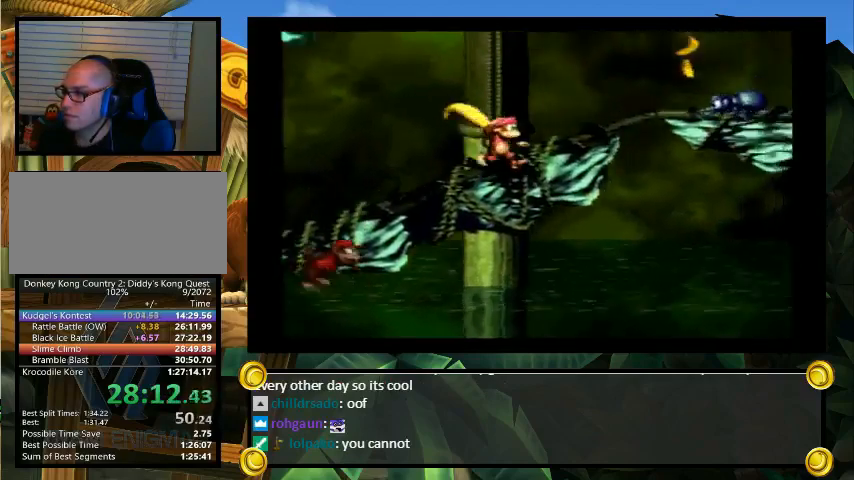
{"buttons": ["B", "Y", "DPAD_UP", "DPAD_LEFT"], "events": [[267, "B", "down"], [267, "DPAD_UP", "down"], [333, "DPAD_LEFT", "down"], [333, "DPAD_RIGHT", "up"]]}
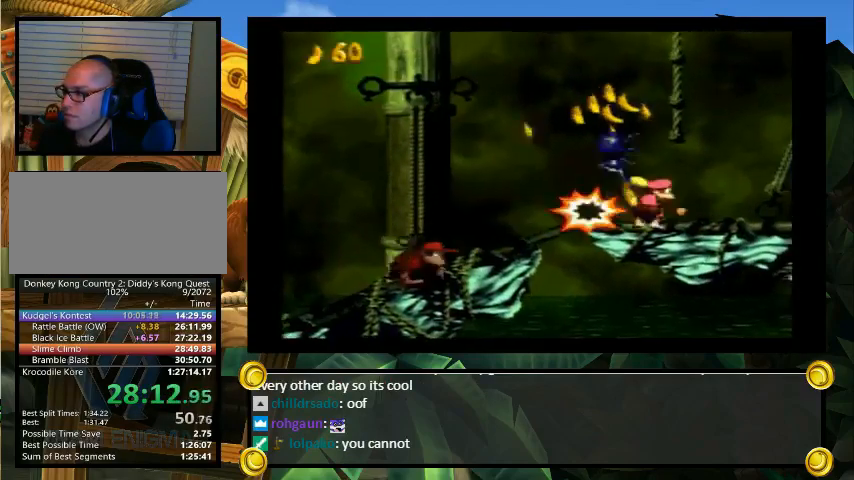
{"buttons": ["Y", "DPAD_UP", "DPAD_RIGHT"], "events": [[100, "B", "up"], [100, "DPAD_LEFT", "up"], [133, "DPAD_RIGHT", "down"], [167, "B", "down"], [233, "DPAD_RIGHT", "up"], [267, "DPAD_LEFT", "down"], [433, "B", "up"], [433, "DPAD_LEFT", "up"], [467, "DPAD_RIGHT", "down"]]}
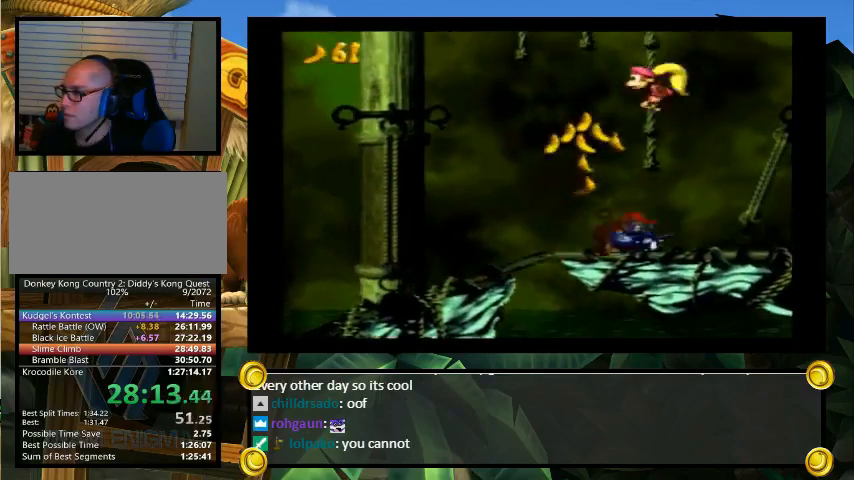
{"buttons": ["Y", "DPAD_UP", "DPAD_LEFT"], "events": [[33, "B", "down"], [67, "DPAD_LEFT", "down"], [67, "DPAD_RIGHT", "up"], [233, "B", "up"], [267, "DPAD_LEFT", "up"], [267, "DPAD_RIGHT", "down"], [333, "B", "down"], [367, "DPAD_LEFT", "down"], [367, "DPAD_RIGHT", "up"], [467, "B", "up"]]}